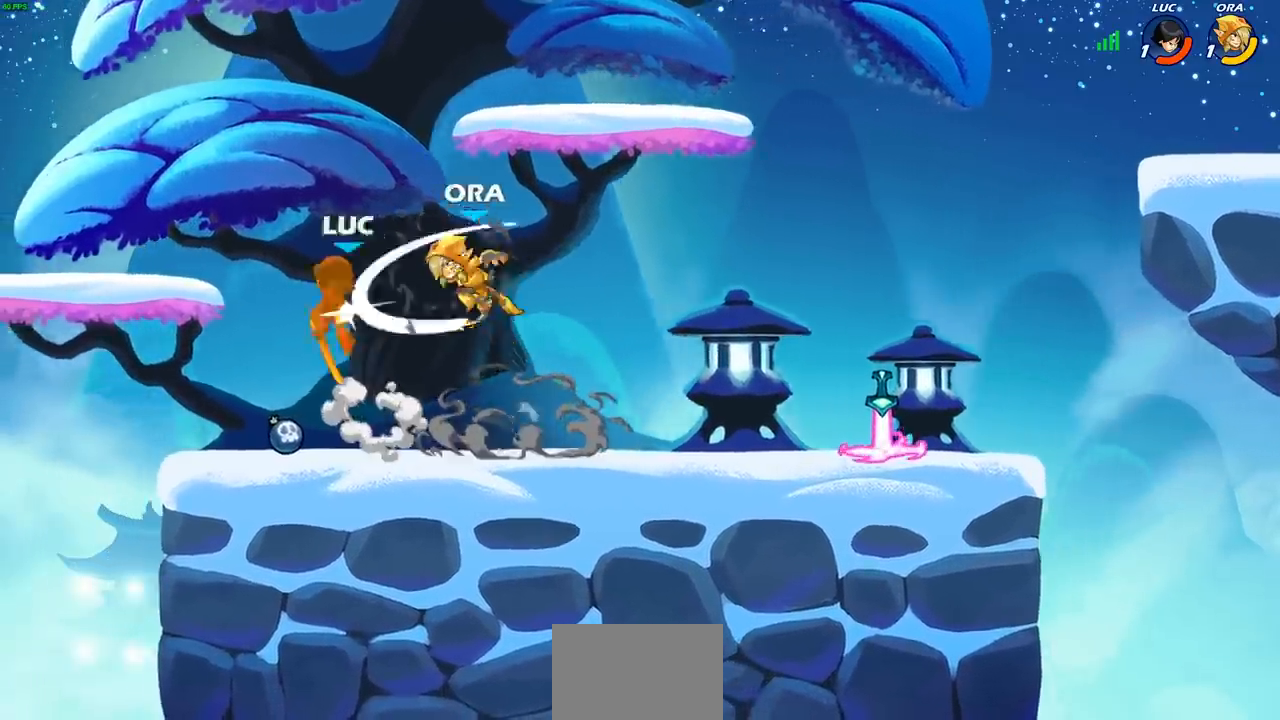
Gameplay with a controller (PlayStation layout); each line is a JSON object with the inputs held at the frame after it. "events" lists button and stick changes between this image and that frame as [ms after this image, input, new state], when the widget could be followed in between.
{"buttons": [], "left_stick": "right", "right_stick": "center", "events": [[33, "CROSS", "up"], [167, "left_stick", "down-left"], [300, "left_stick", "right"]]}
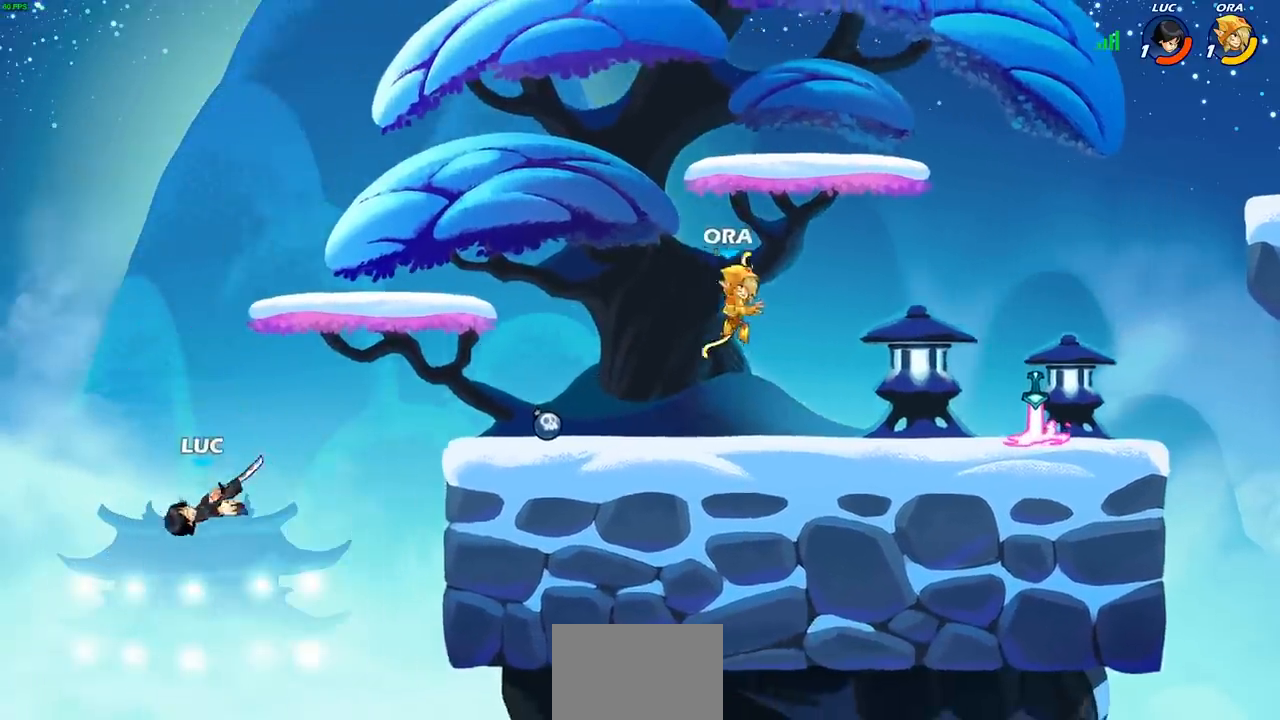
{"buttons": [], "left_stick": "right", "right_stick": "center", "events": [[183, "CIRCLE", "down"], [283, "CIRCLE", "up"]]}
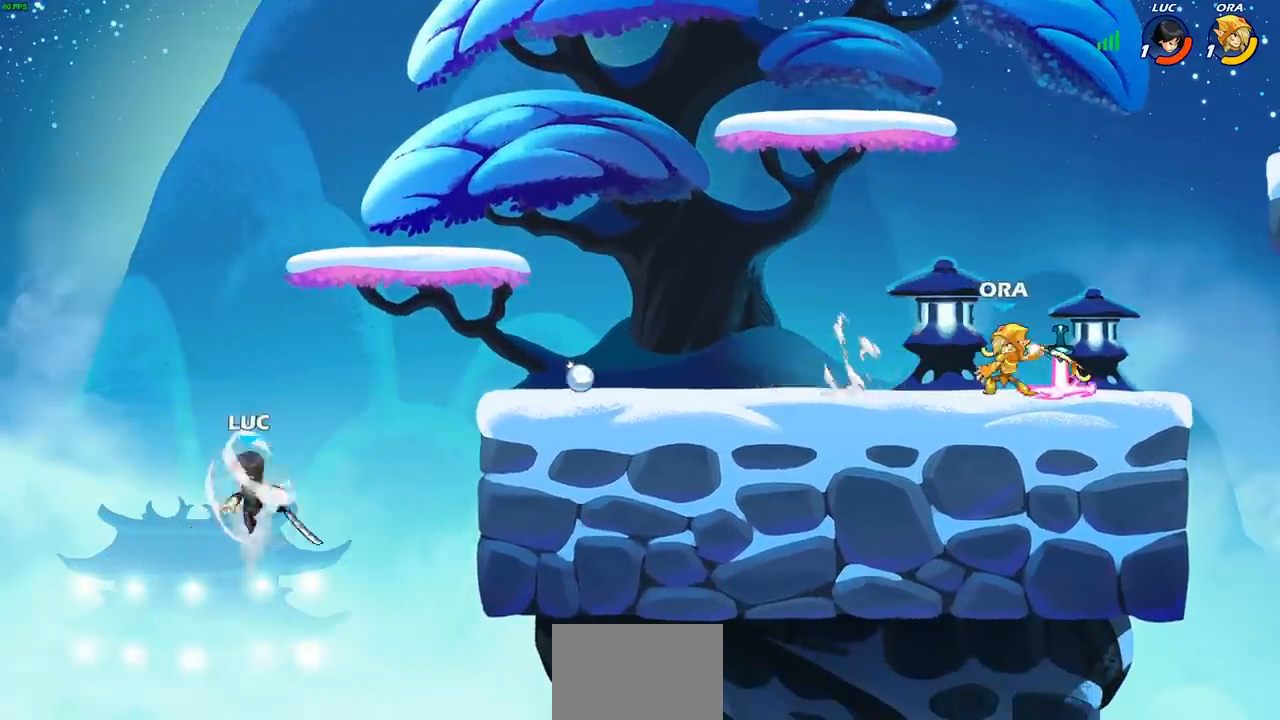
{"buttons": [], "left_stick": "right", "right_stick": "center", "events": []}
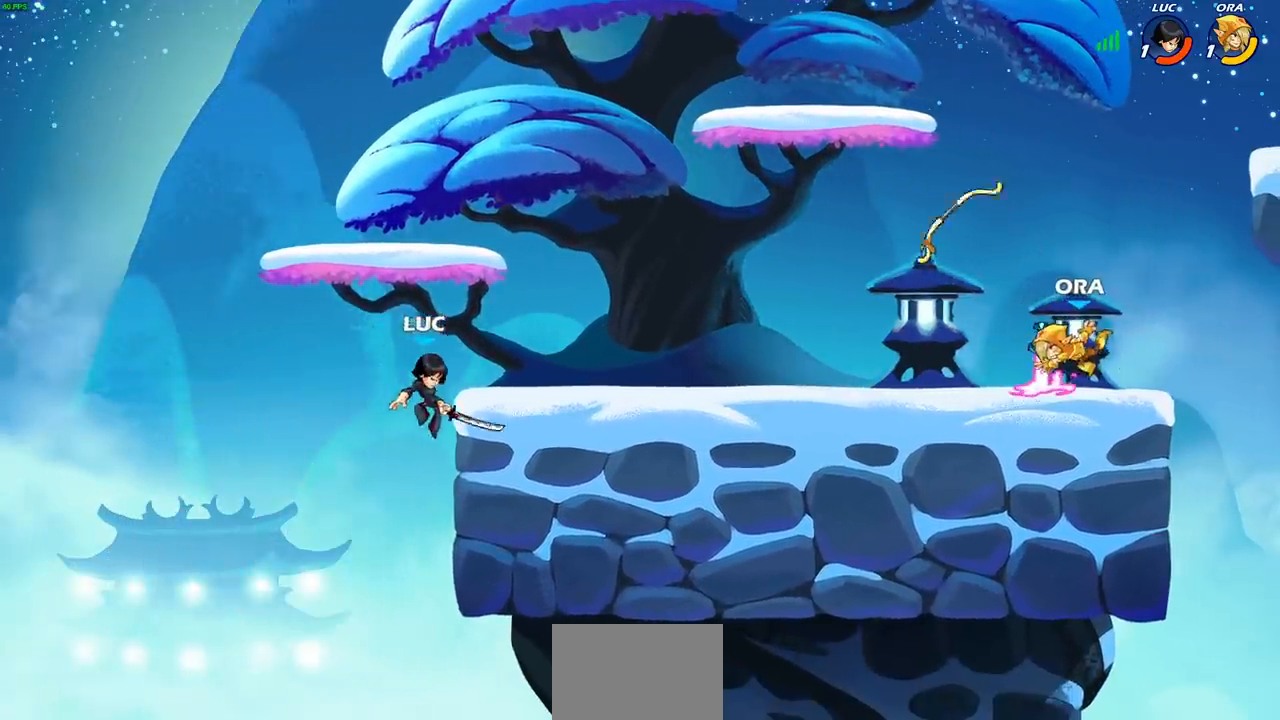
{"buttons": ["CROSS"], "left_stick": "up-right", "right_stick": "center", "events": [[133, "left_stick", "left"], [183, "CROSS", "down"], [267, "left_stick", "right"], [333, "CROSS", "up"], [450, "left_stick", "up-right"], [483, "CROSS", "down"]]}
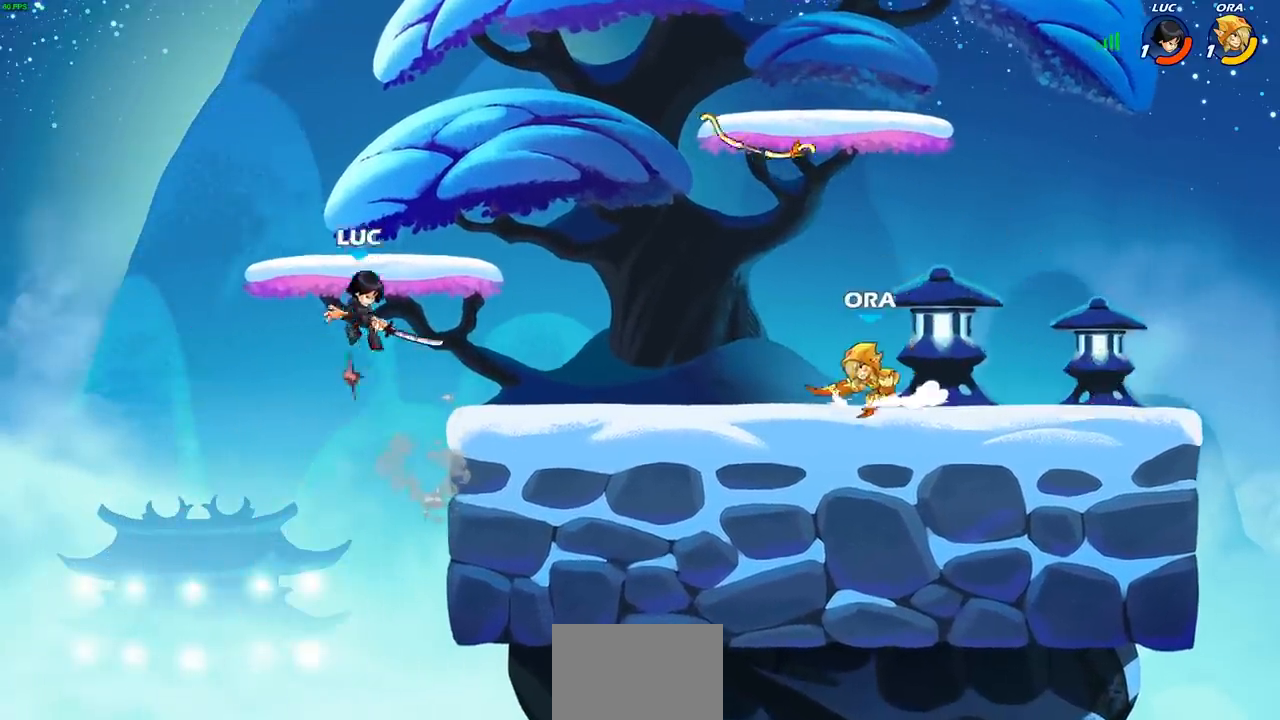
{"buttons": [], "left_stick": "center", "right_stick": "center", "events": [[167, "CROSS", "up"], [250, "left_stick", "down-right"], [283, "R1", "down"], [333, "R1", "up"], [367, "left_stick", "center"]]}
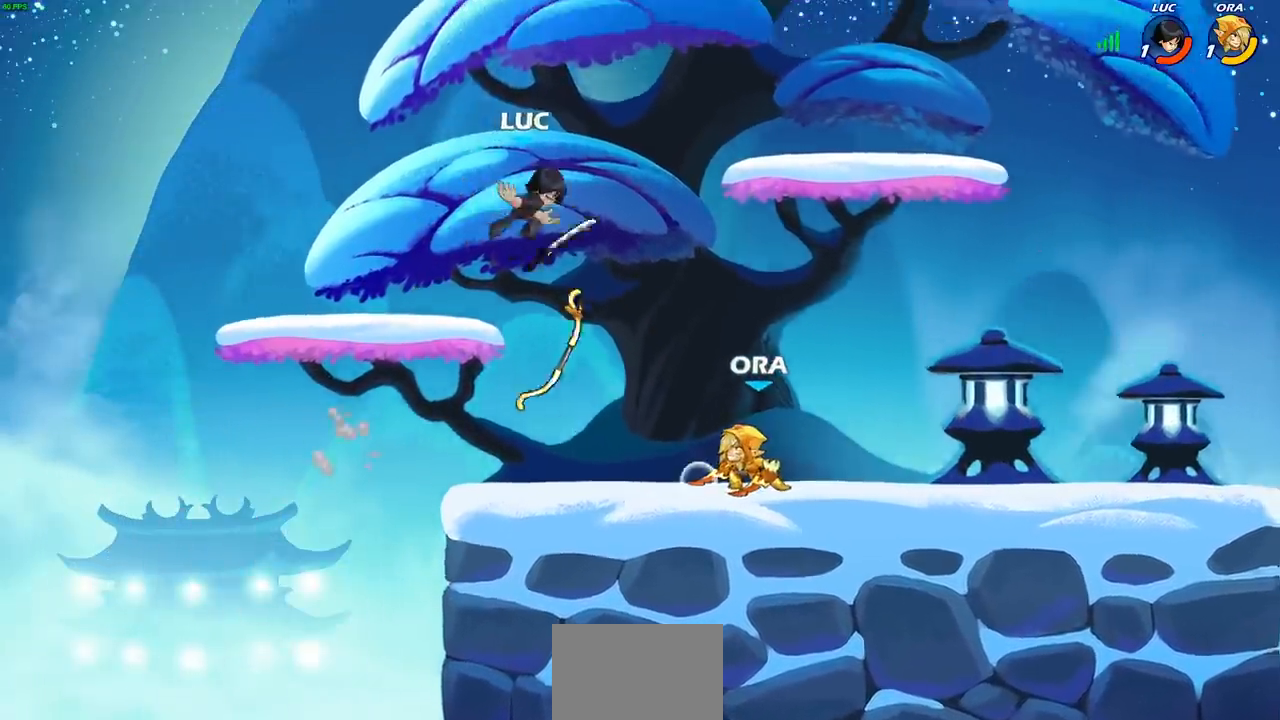
{"buttons": [], "left_stick": "right", "right_stick": "center", "events": [[233, "left_stick", "left"], [350, "left_stick", "right"]]}
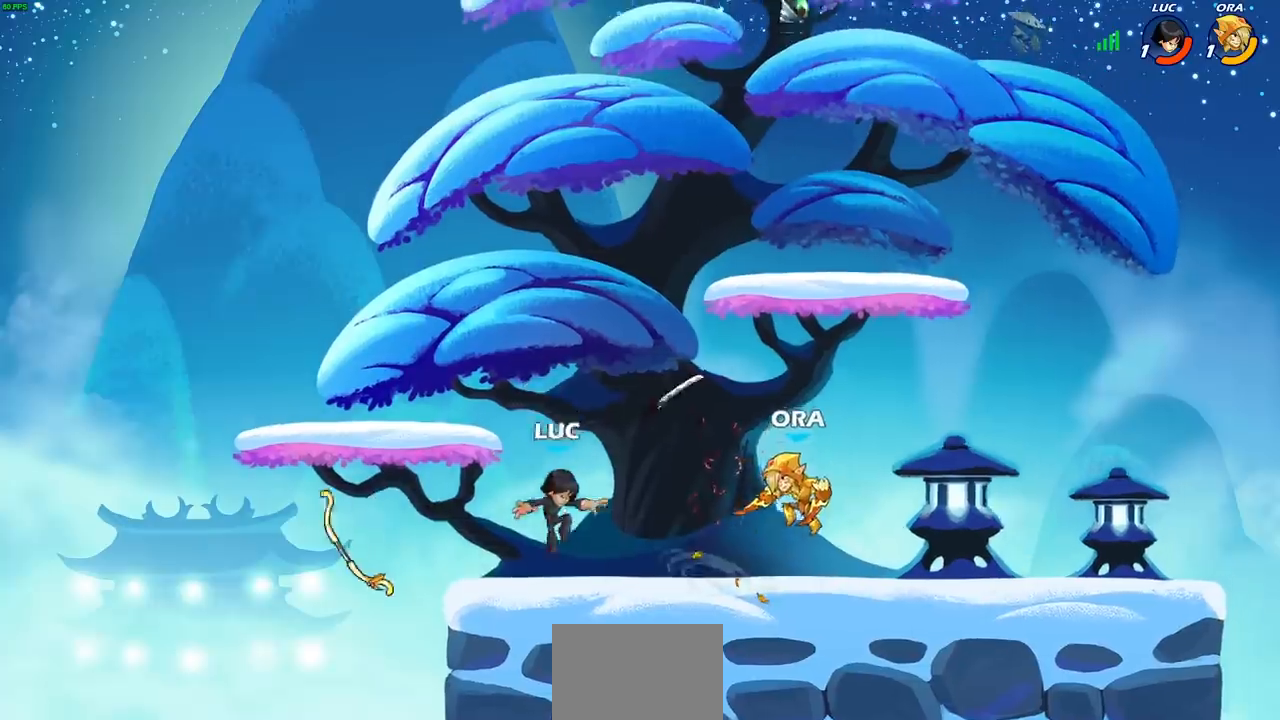
{"buttons": ["SQUARE"], "left_stick": "right", "right_stick": "center", "events": [[50, "CROSS", "down"], [83, "left_stick", "up"], [167, "left_stick", "left"], [183, "CROSS", "up"], [217, "R1", "down"], [333, "R1", "up"], [467, "left_stick", "right"], [500, "SQUARE", "down"]]}
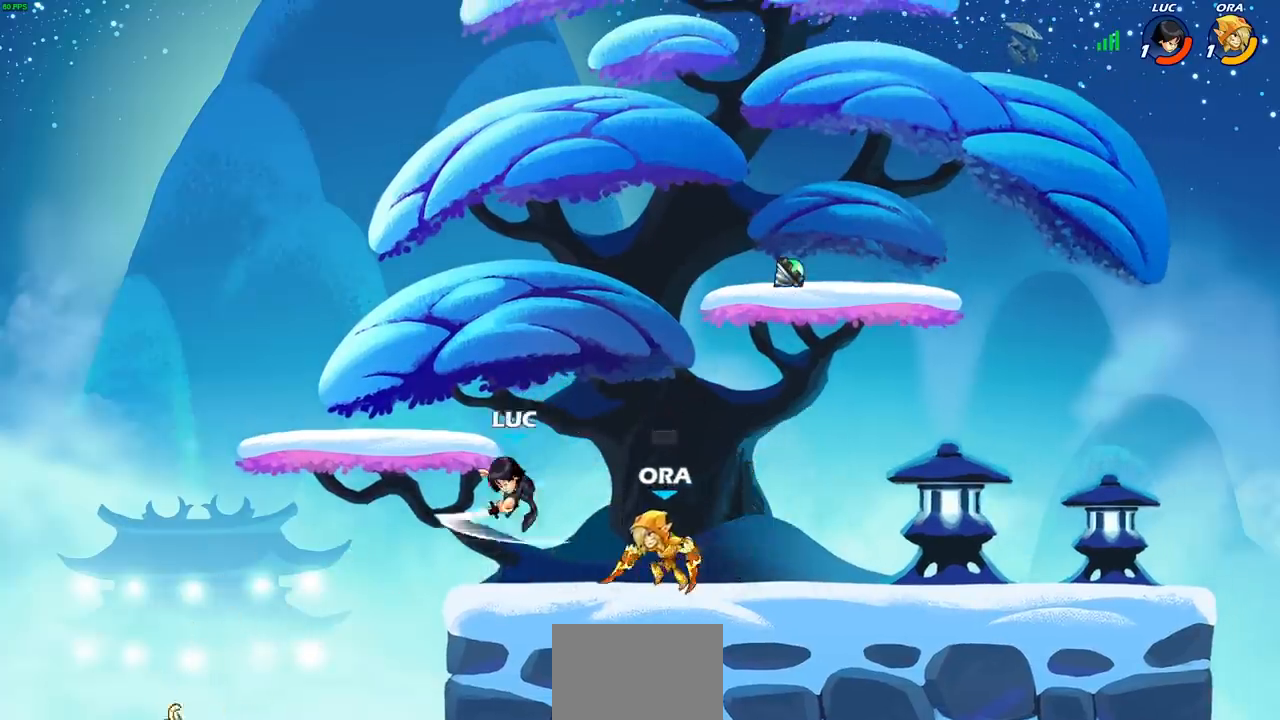
{"buttons": [], "left_stick": "right", "right_stick": "center", "events": [[83, "SQUARE", "up"], [83, "left_stick", "up-right"], [183, "left_stick", "center"], [500, "left_stick", "right"]]}
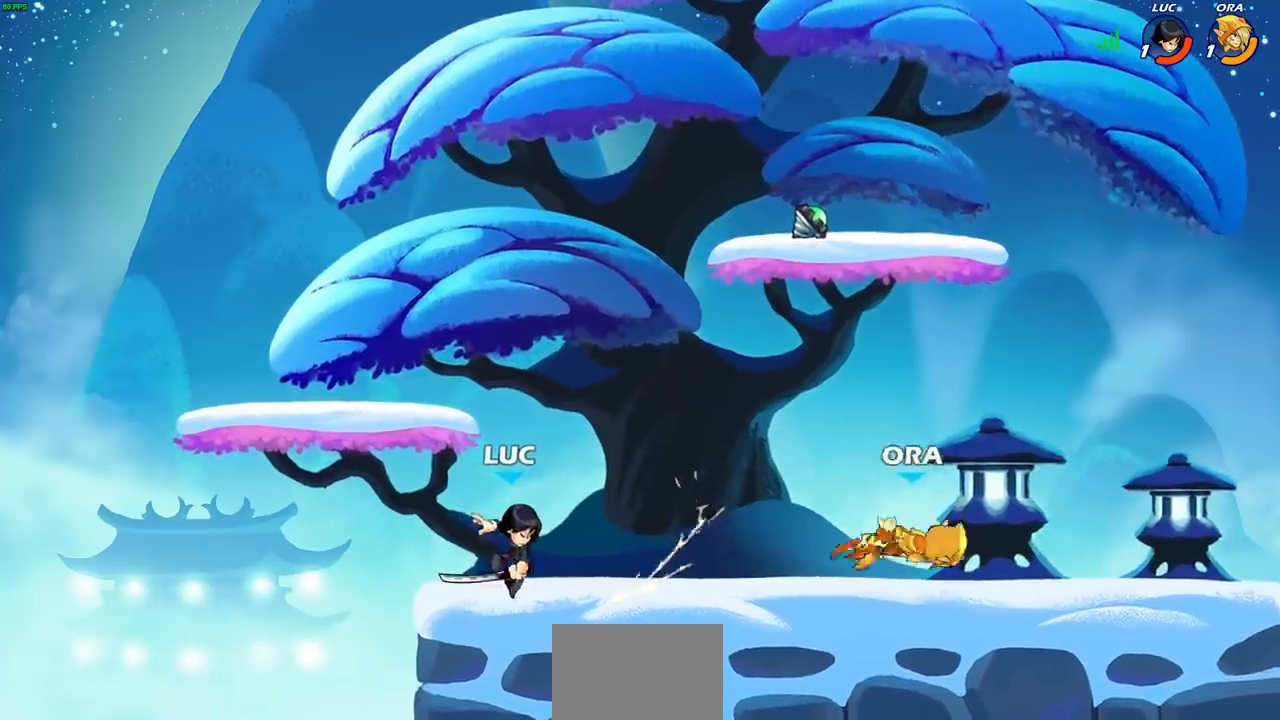
{"buttons": ["CIRCLE"], "left_stick": "down", "right_stick": "center", "events": [[117, "R2", "down"], [150, "R1", "down"], [300, "R1", "up"], [300, "R2", "up"], [300, "left_stick", "down"], [367, "CIRCLE", "down"]]}
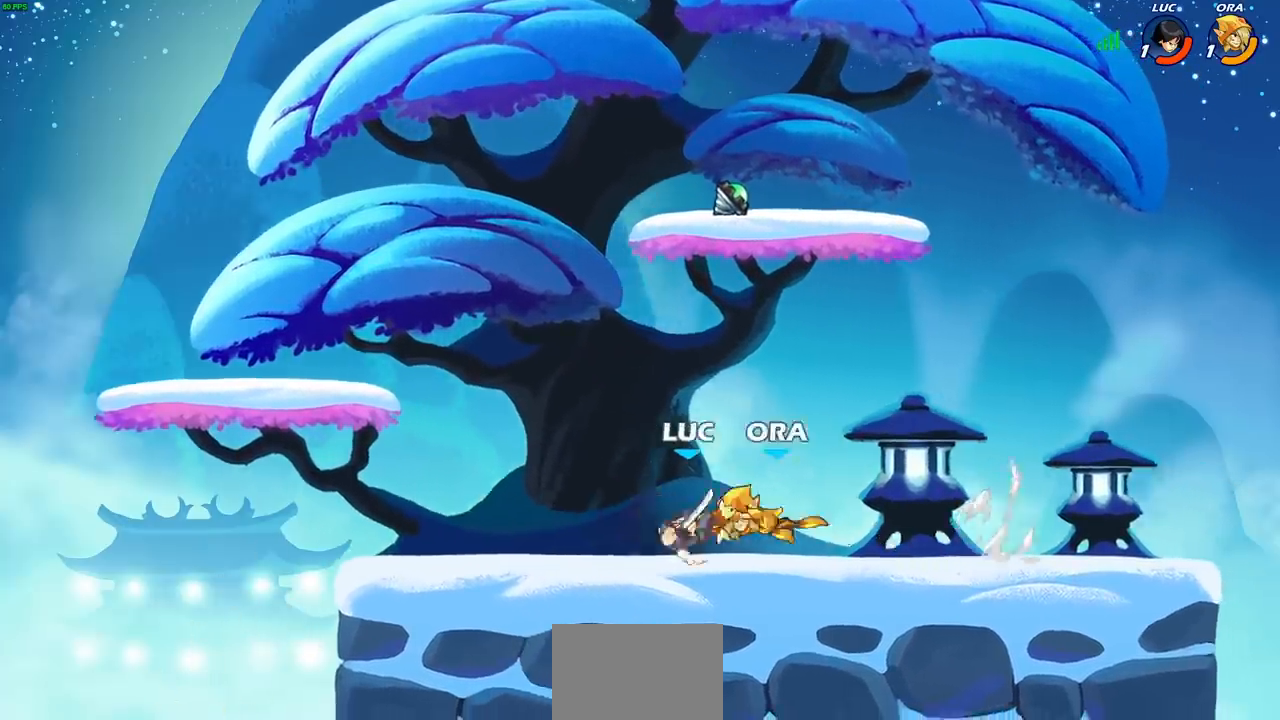
{"buttons": ["SQUARE"], "left_stick": "center", "right_stick": "center", "events": [[167, "CIRCLE", "up"], [167, "left_stick", "center"], [433, "R2", "down"], [467, "SQUARE", "down"], [500, "R2", "up"]]}
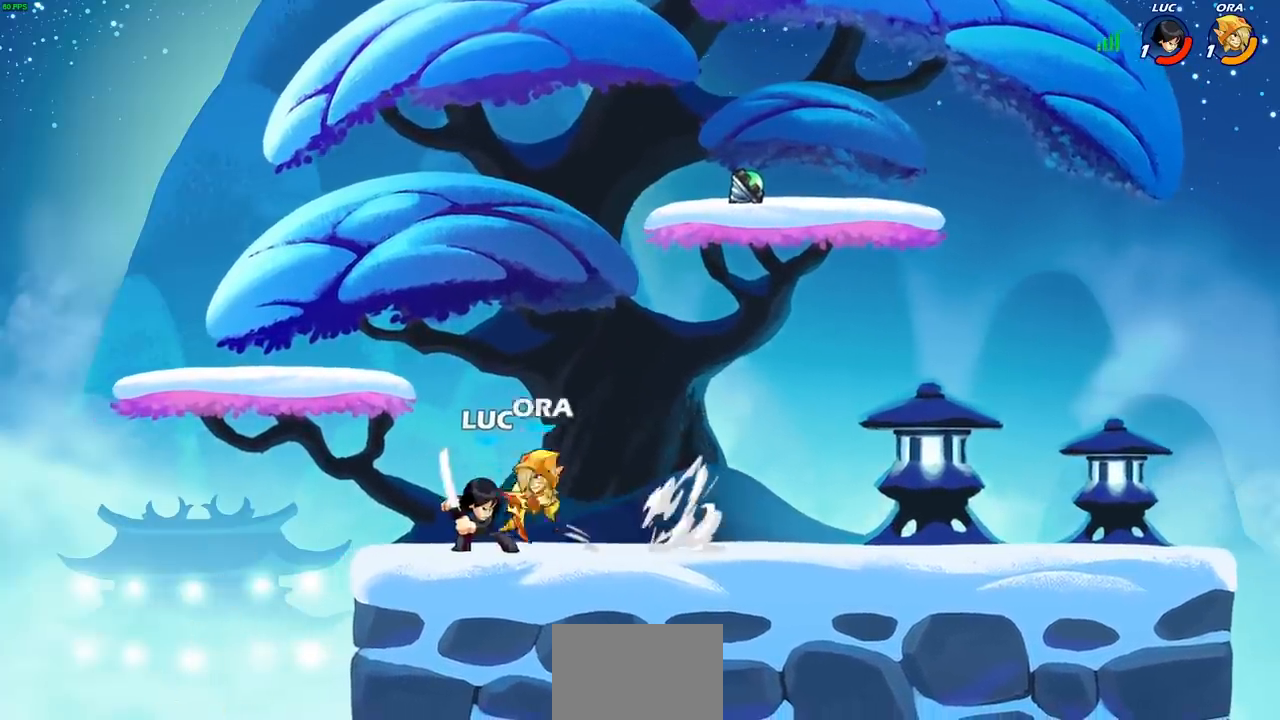
{"buttons": ["SQUARE"], "left_stick": "center", "right_stick": "center", "events": [[50, "SQUARE", "up"], [133, "SQUARE", "down"], [217, "SQUARE", "up"], [300, "SQUARE", "down"], [317, "TRIANGLE", "down"], [367, "TRIANGLE", "up"], [383, "SQUARE", "up"], [467, "SQUARE", "down"]]}
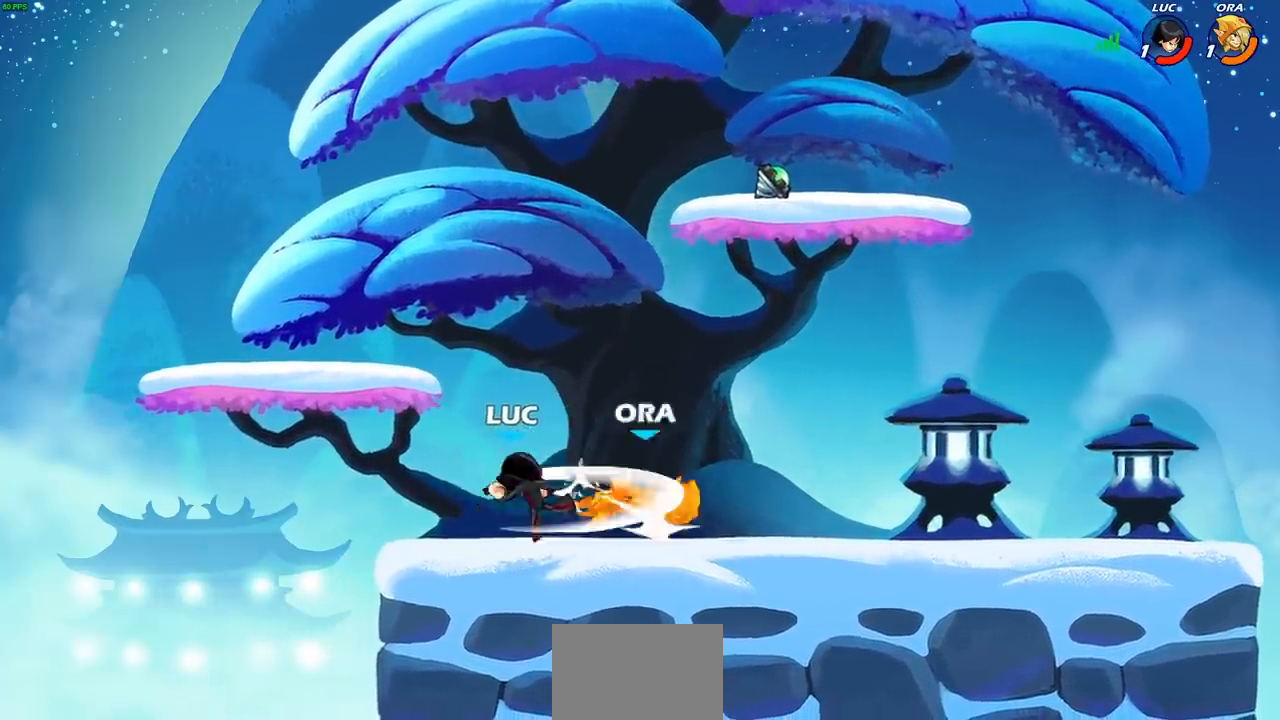
{"buttons": ["CIRCLE"], "left_stick": "down", "right_stick": "center", "events": [[83, "SQUARE", "up"], [117, "left_stick", "right"], [267, "R1", "down"], [267, "R2", "down"], [317, "left_stick", "down"], [350, "R1", "up"], [367, "CIRCLE", "down"], [383, "R2", "up"]]}
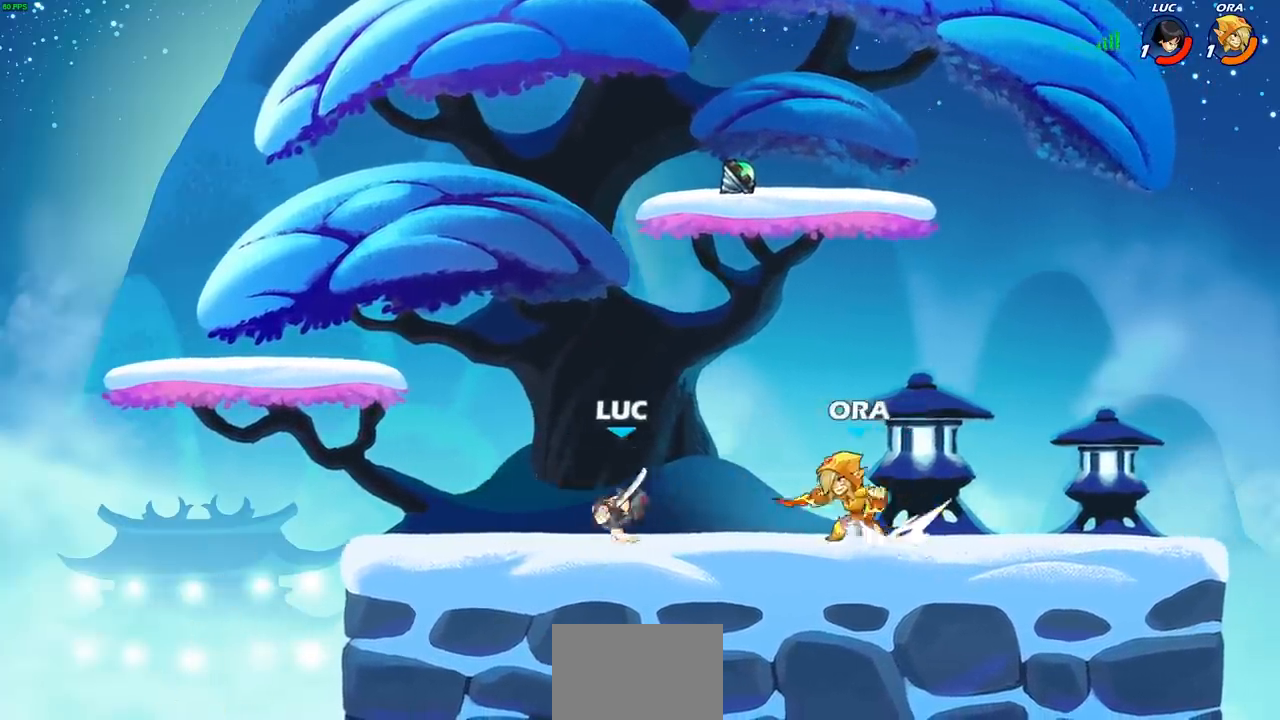
{"buttons": [], "left_stick": "center", "right_stick": "center", "events": [[50, "left_stick", "center"], [267, "CIRCLE", "up"]]}
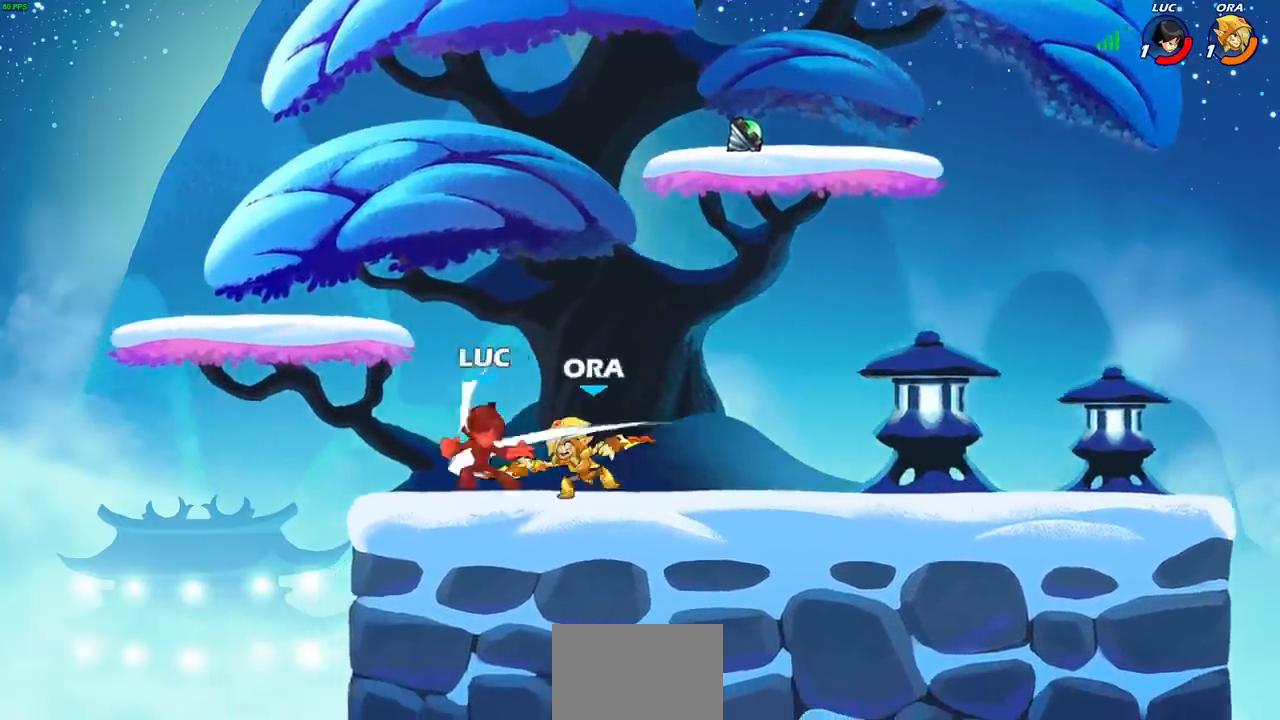
{"buttons": ["L2"], "left_stick": "right", "right_stick": "center", "events": [[133, "left_stick", "right"], [400, "L2", "down"]]}
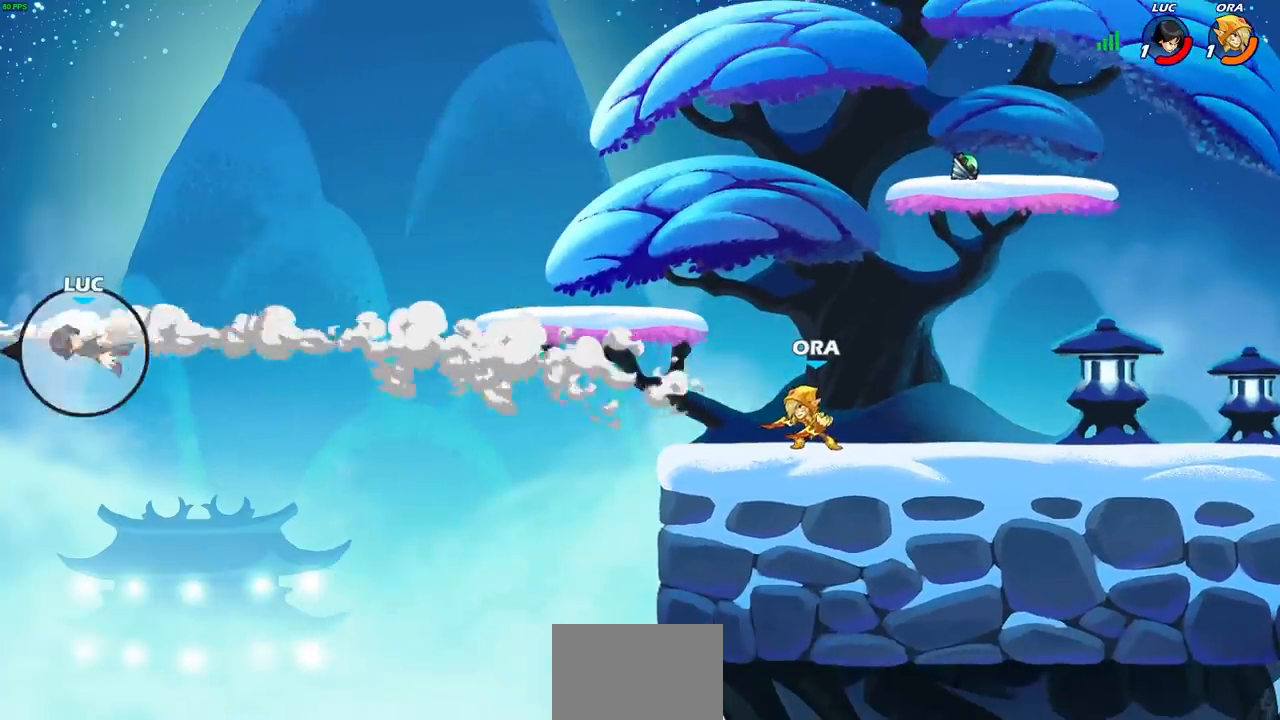
{"buttons": ["L2"], "left_stick": "right", "right_stick": "center", "events": [[17, "L2", "up"], [83, "L2", "down"], [217, "L2", "up"], [283, "L2", "down"], [417, "L2", "up"], [483, "L2", "down"]]}
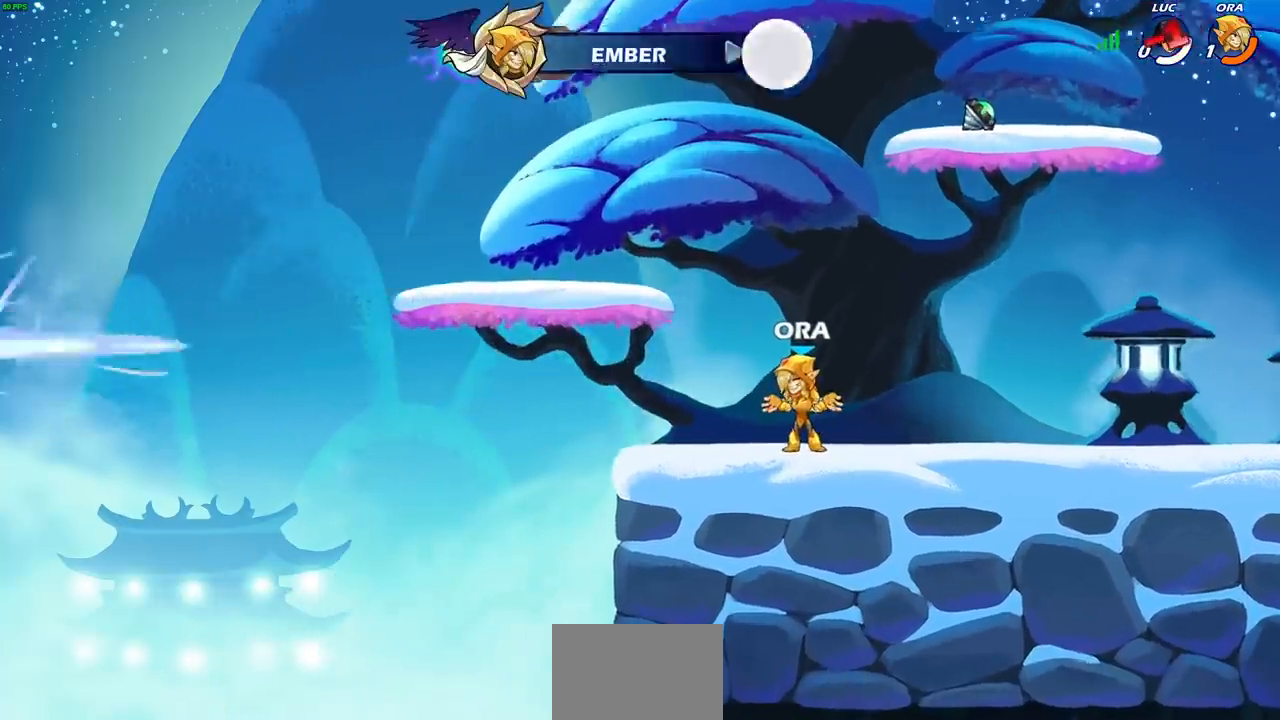
{"buttons": ["L2"], "left_stick": "right", "right_stick": "center", "events": [[50, "L1", "down"], [117, "L1", "up"], [200, "L1", "down"], [300, "L1", "up"]]}
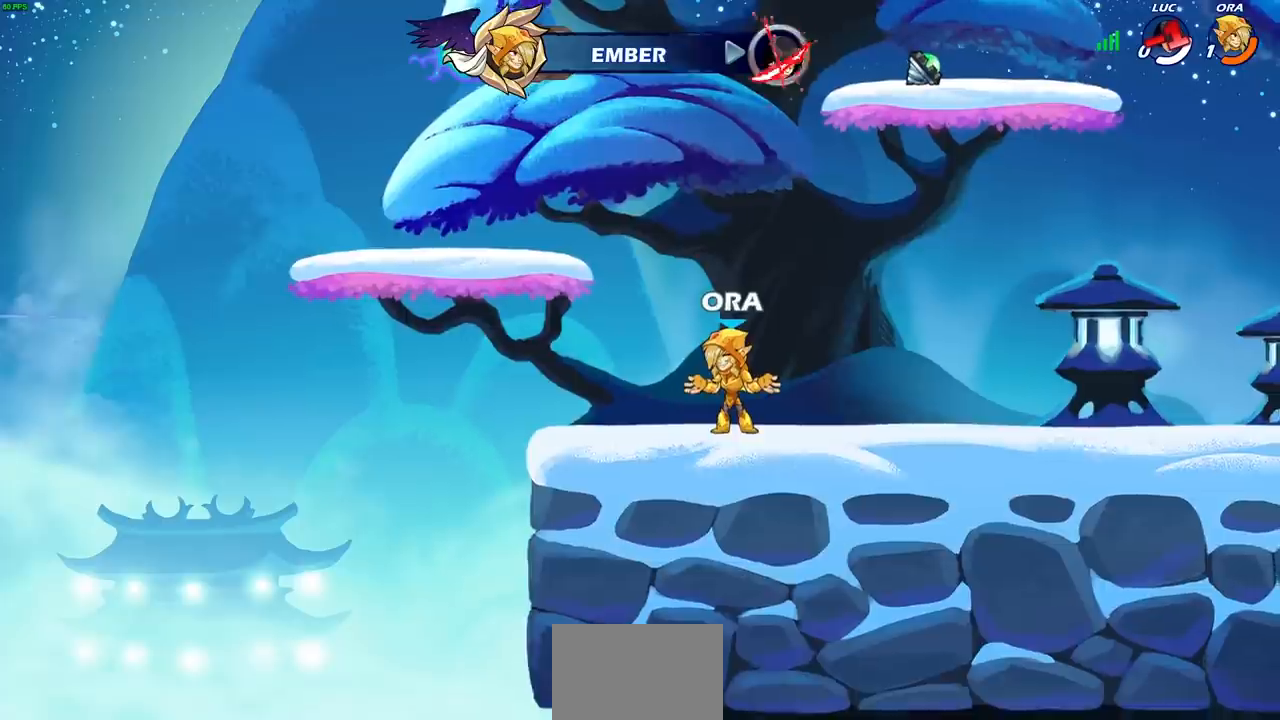
{"buttons": [], "left_stick": "center", "right_stick": "center"}
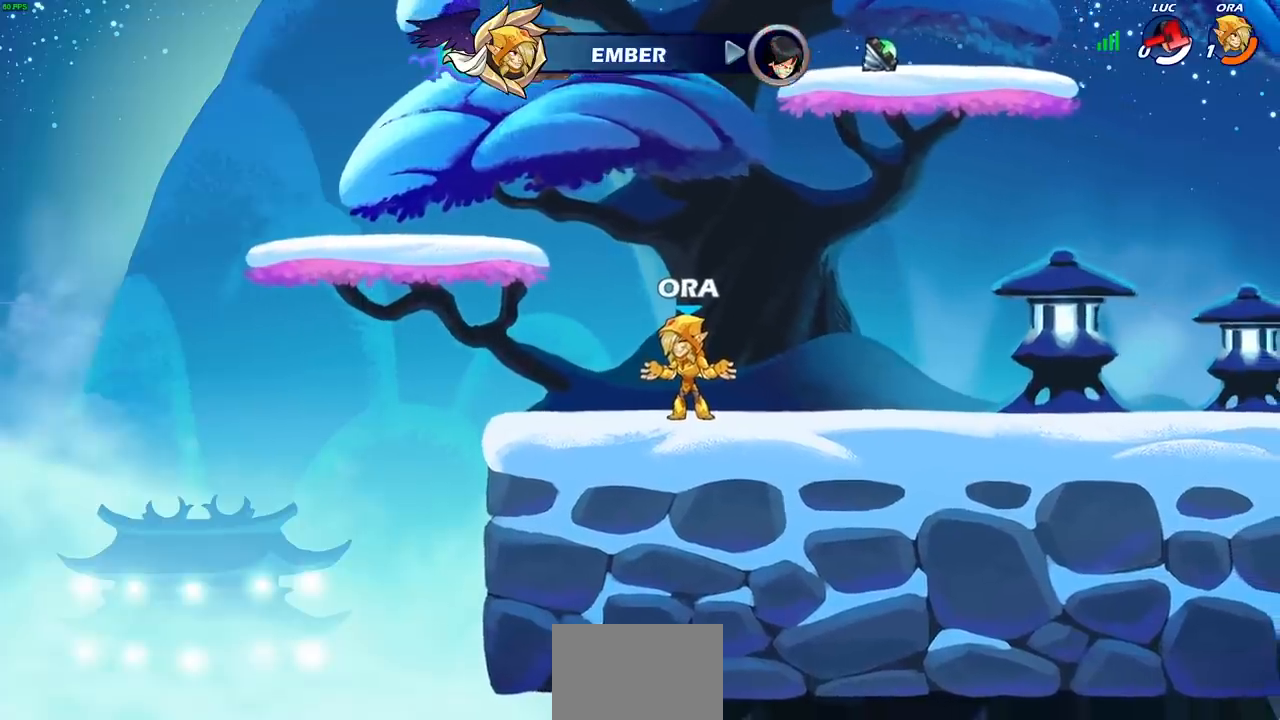
{"buttons": [], "left_stick": "center", "right_stick": "center", "events": []}
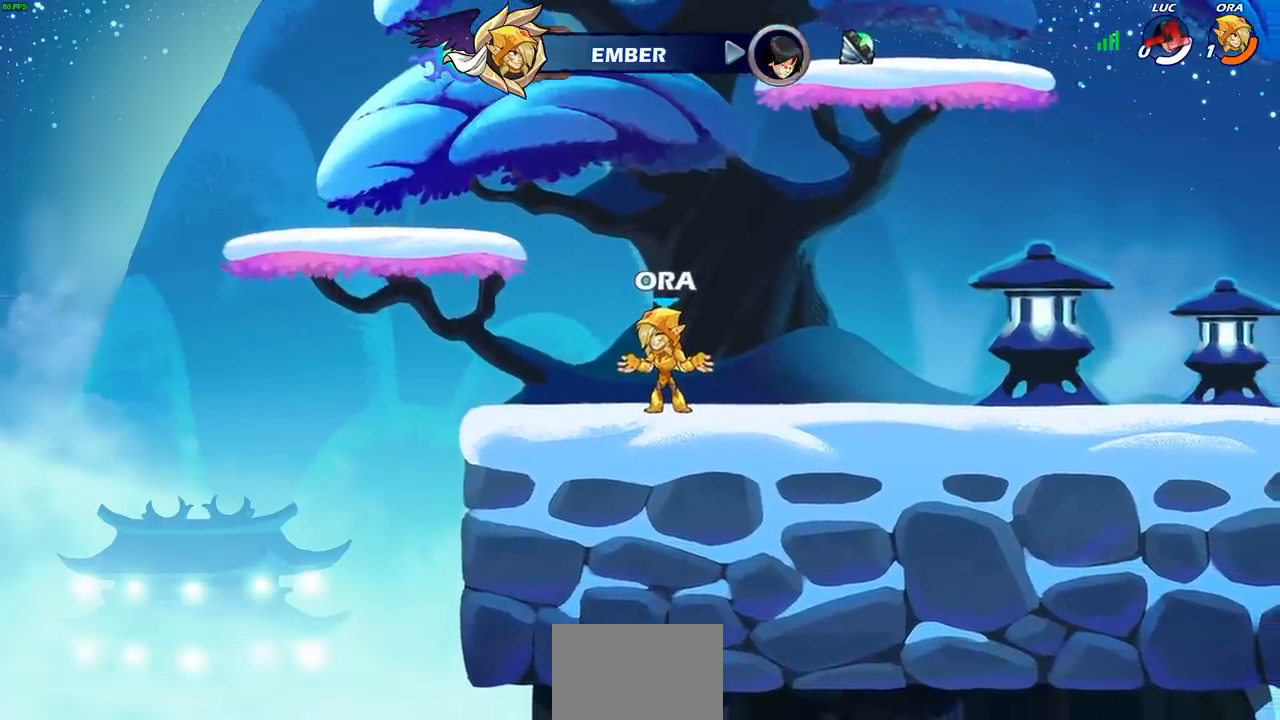
{"buttons": [], "left_stick": "center", "right_stick": "center", "events": []}
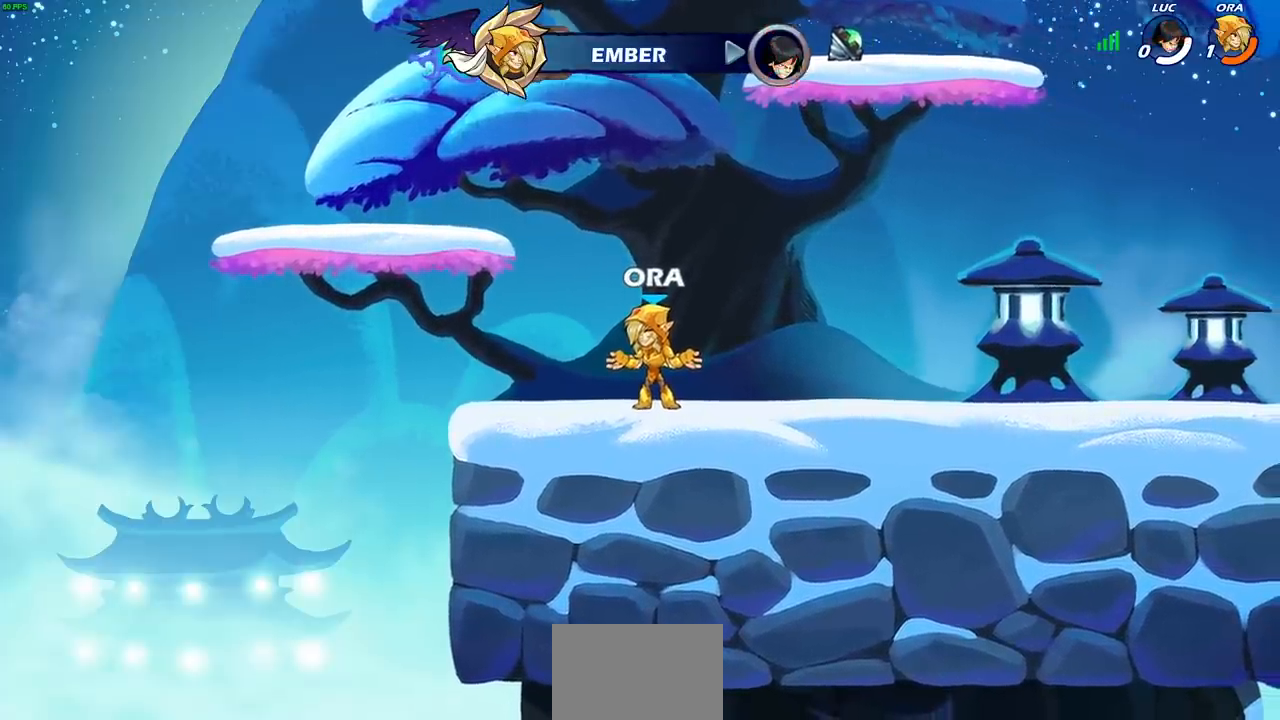
{"buttons": [], "left_stick": "center", "right_stick": "center", "events": []}
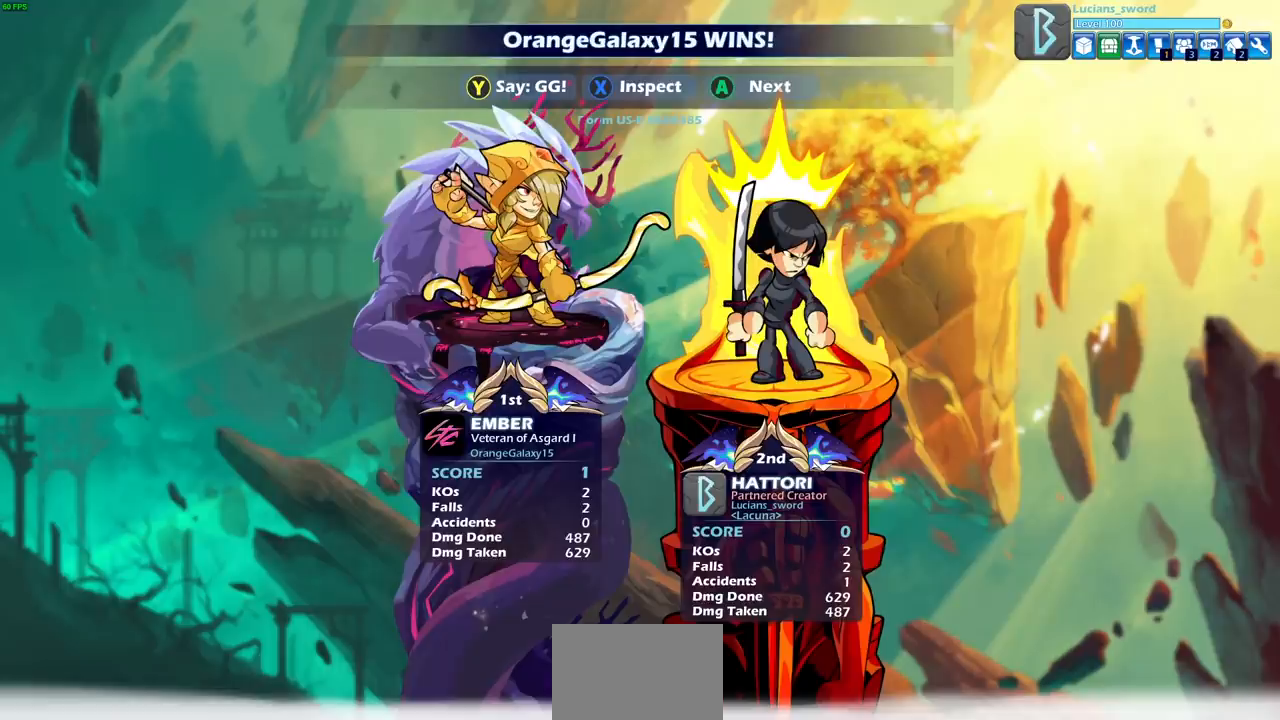
{"buttons": [], "left_stick": "center", "right_stick": "center", "events": []}
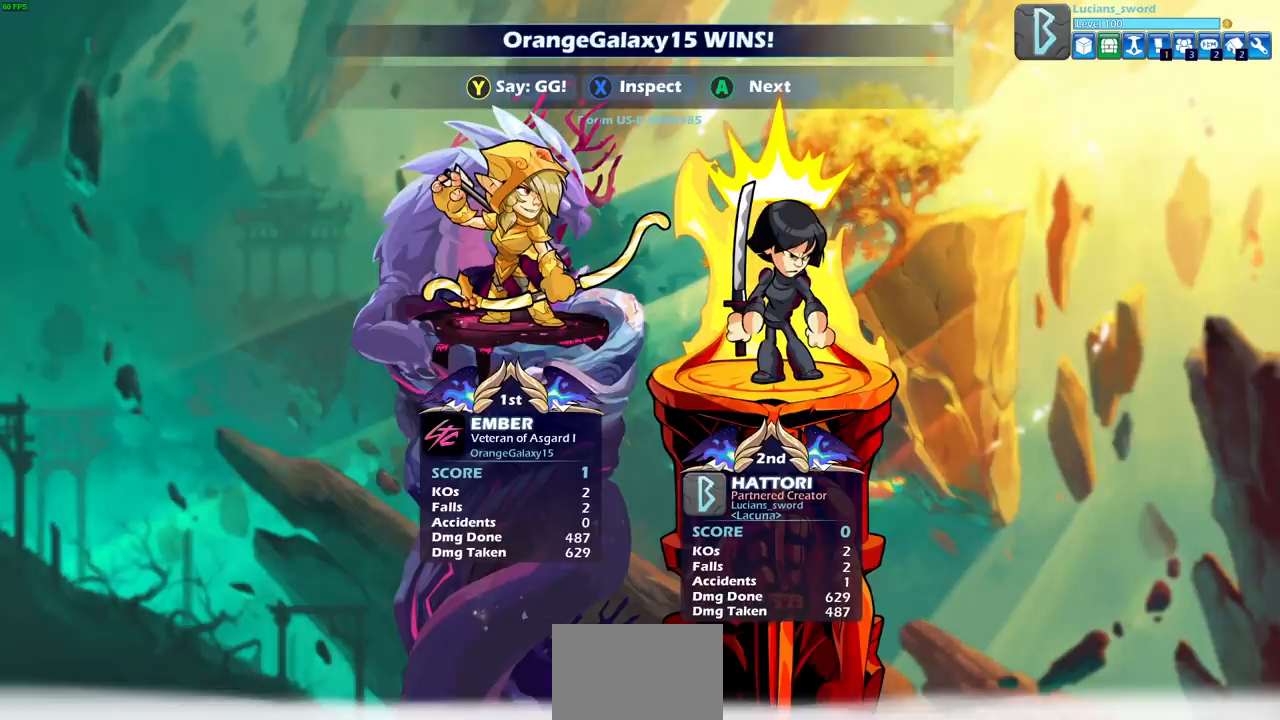
{"buttons": [], "left_stick": "center", "right_stick": "center", "events": []}
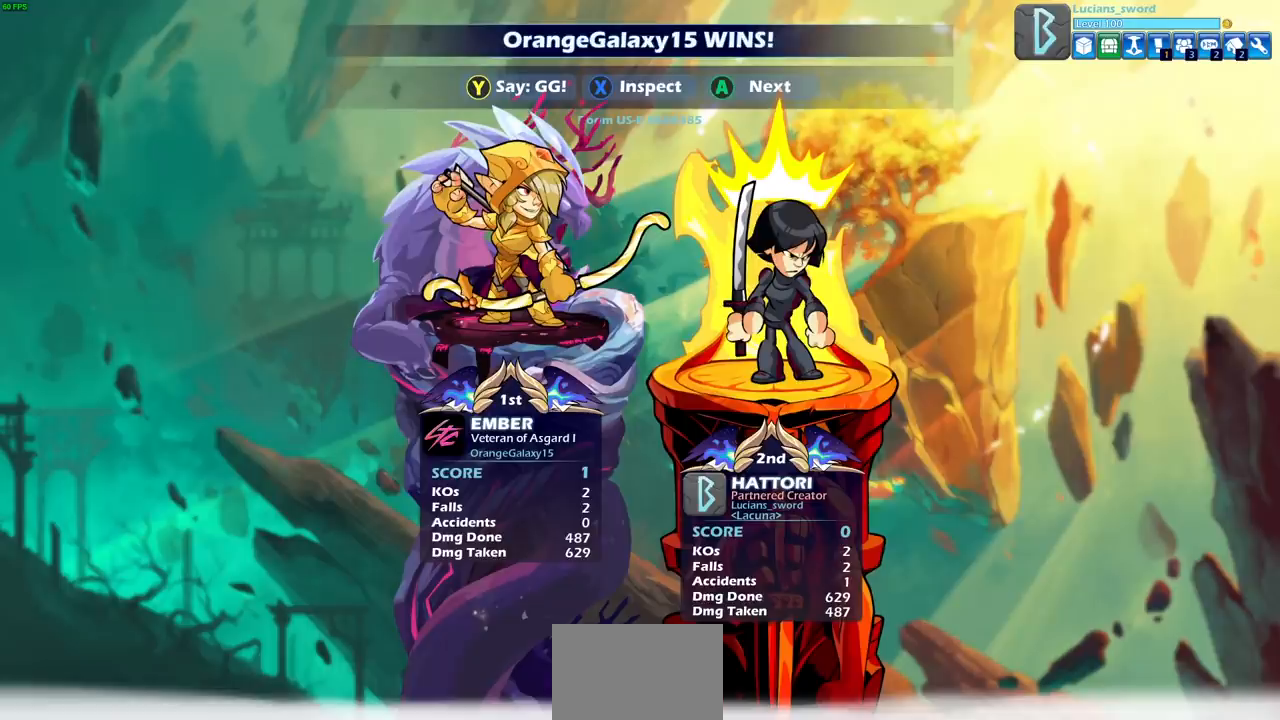
{"buttons": [], "left_stick": "center", "right_stick": "center", "events": []}
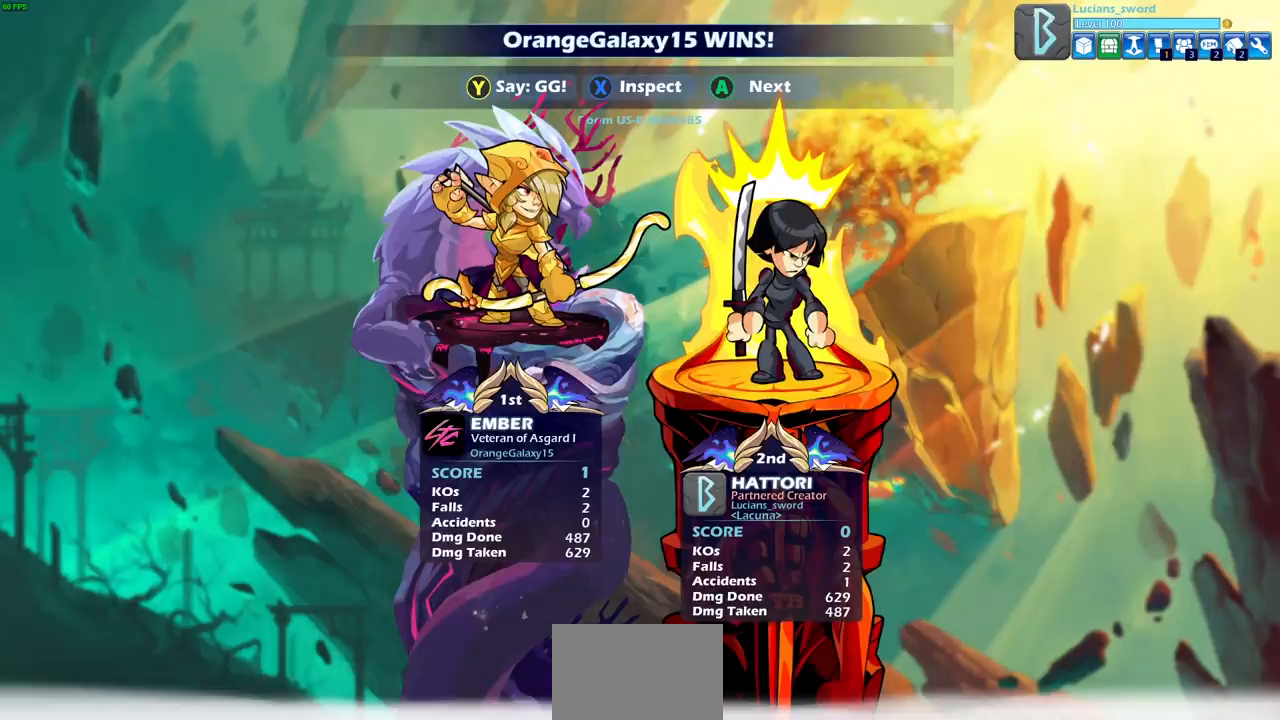
{"buttons": [], "left_stick": "center", "right_stick": "center", "events": []}
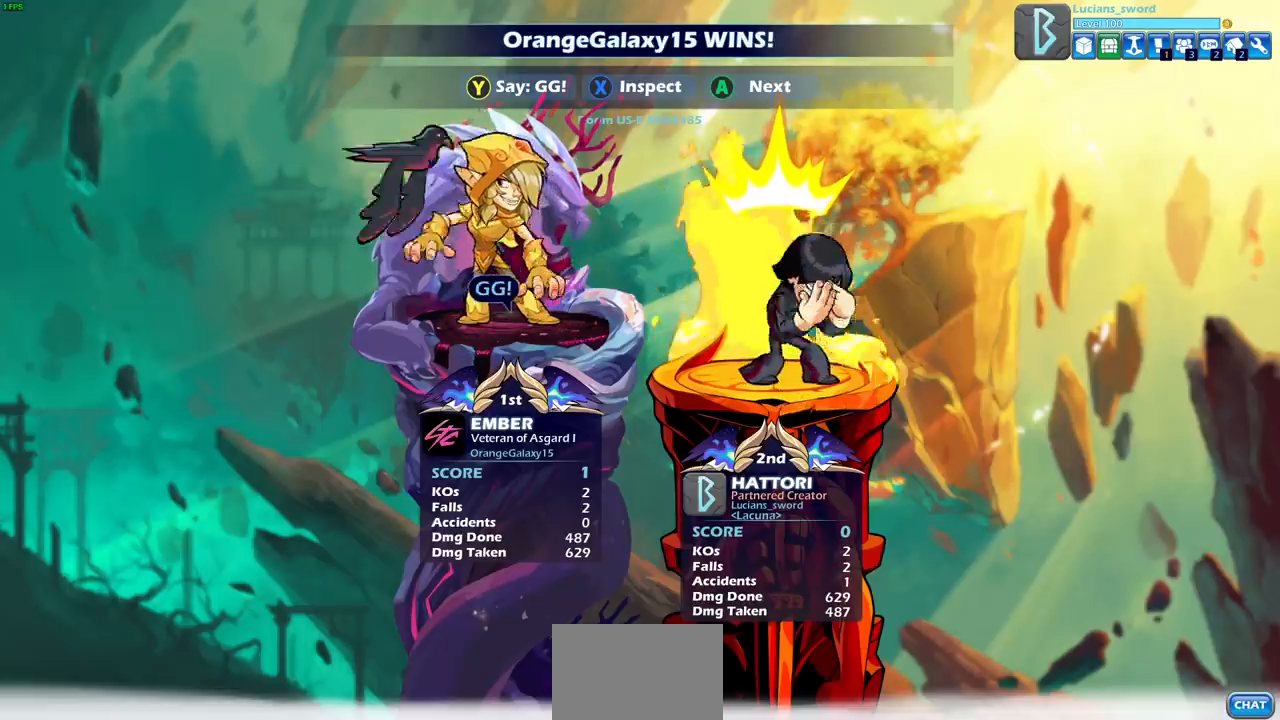
{"buttons": [], "left_stick": "center", "right_stick": "center", "events": [[217, "TRIANGLE", "down"], [333, "TRIANGLE", "up"], [400, "TRIANGLE", "down"], [500, "TRIANGLE", "up"]]}
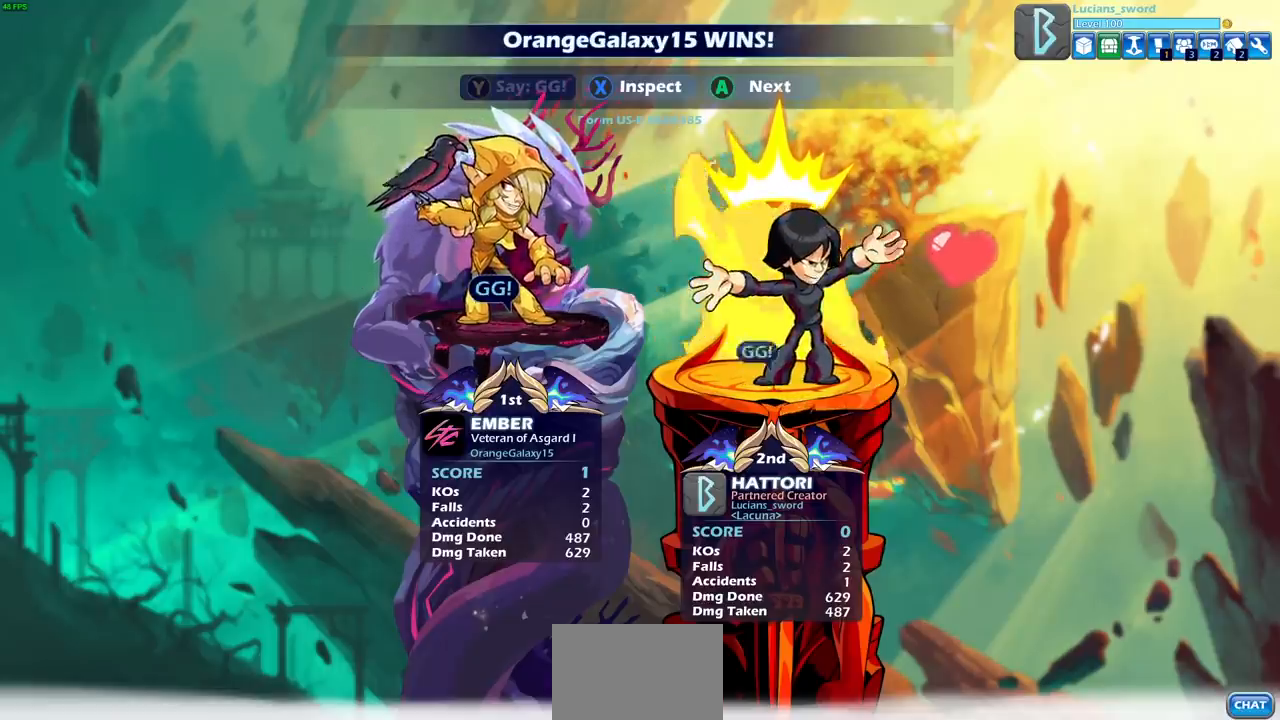
{"buttons": [], "left_stick": "center", "right_stick": "center", "events": [[50, "TRIANGLE", "down"], [133, "TRIANGLE", "up"], [217, "TRIANGLE", "down"], [300, "TRIANGLE", "up"], [367, "TRIANGLE", "down"], [467, "TRIANGLE", "up"]]}
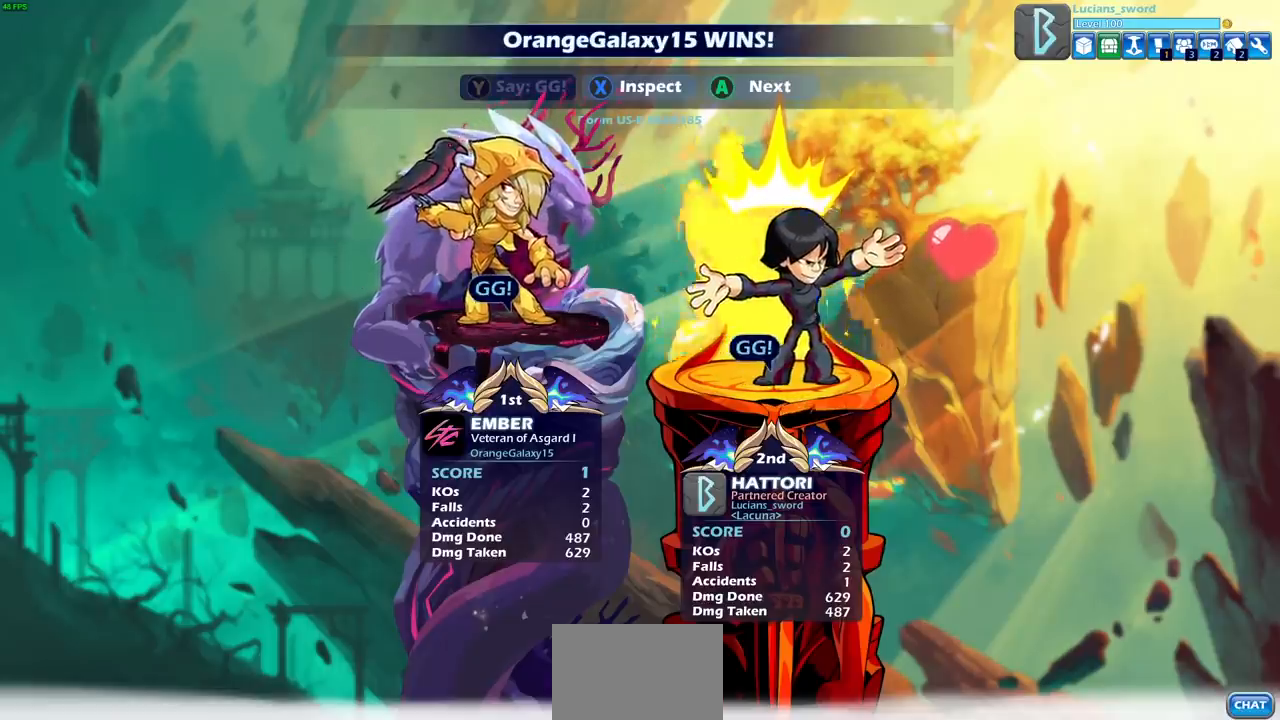
{"buttons": ["CROSS"], "left_stick": "center", "right_stick": "center", "events": [[33, "TRIANGLE", "down"], [117, "TRIANGLE", "up"], [383, "CROSS", "down"]]}
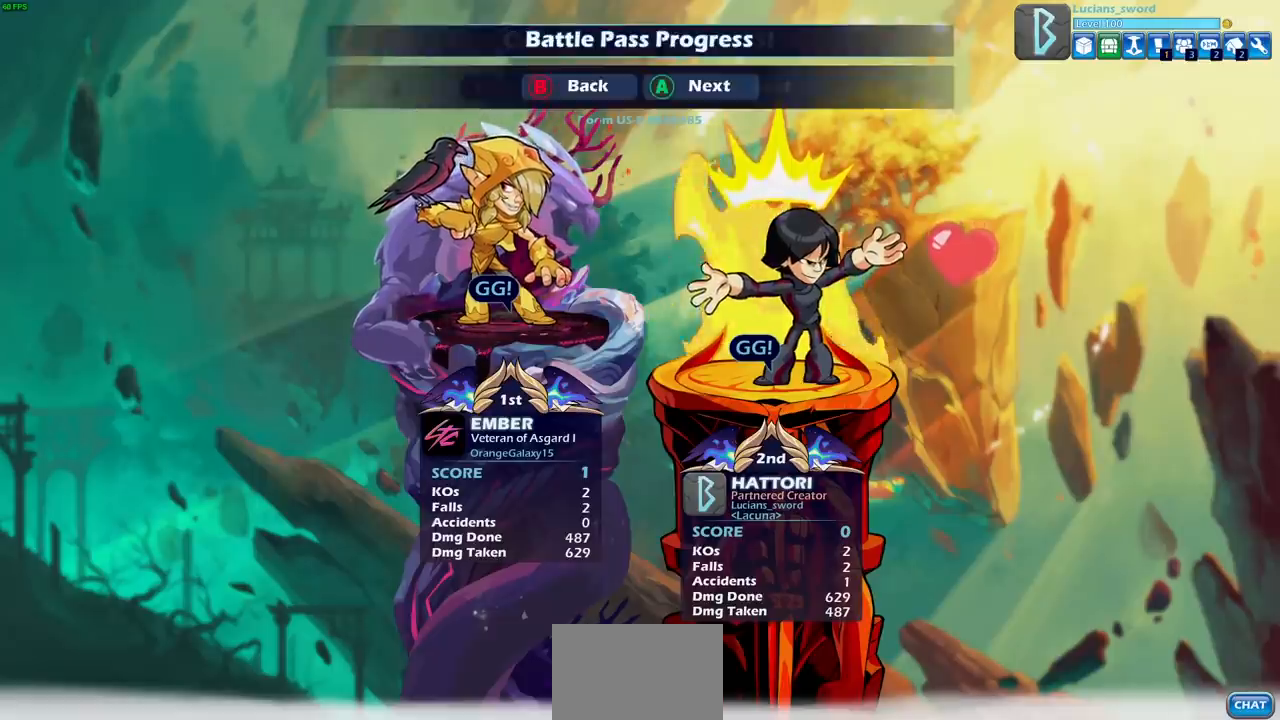
{"buttons": [], "left_stick": "center", "right_stick": "center", "events": [[17, "CROSS", "up"]]}
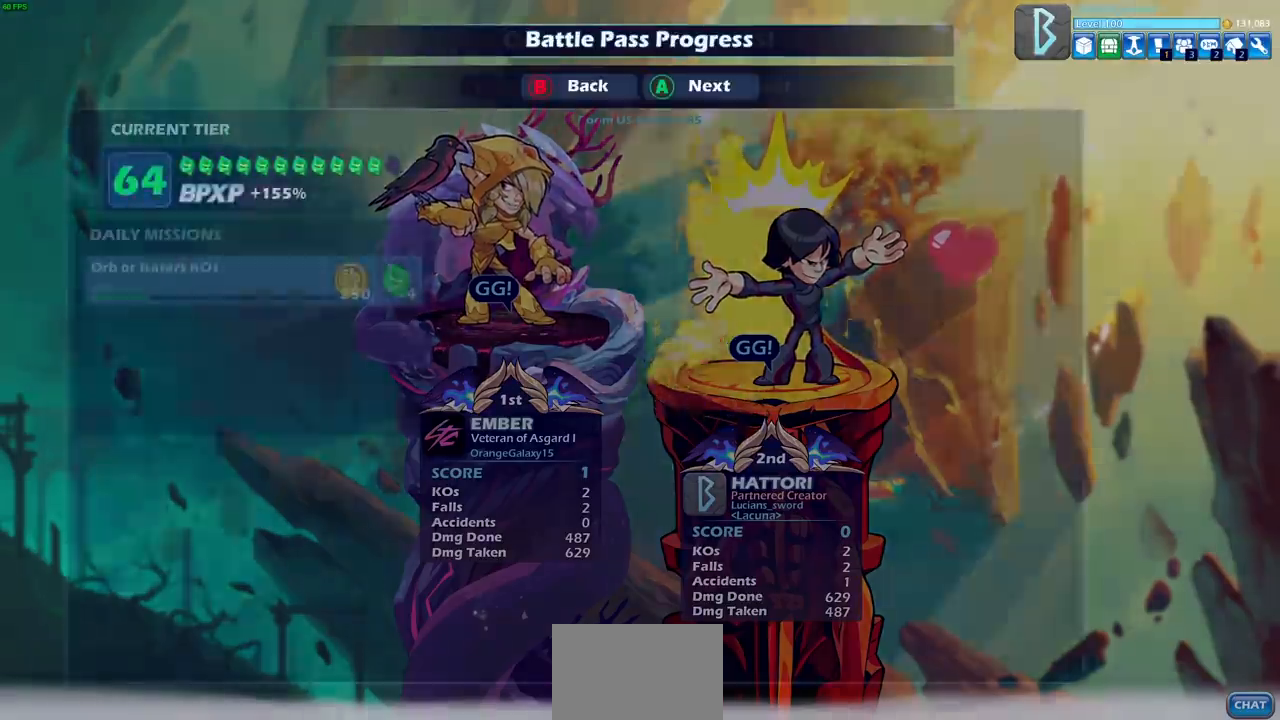
{"buttons": [], "left_stick": "center", "right_stick": "center", "events": []}